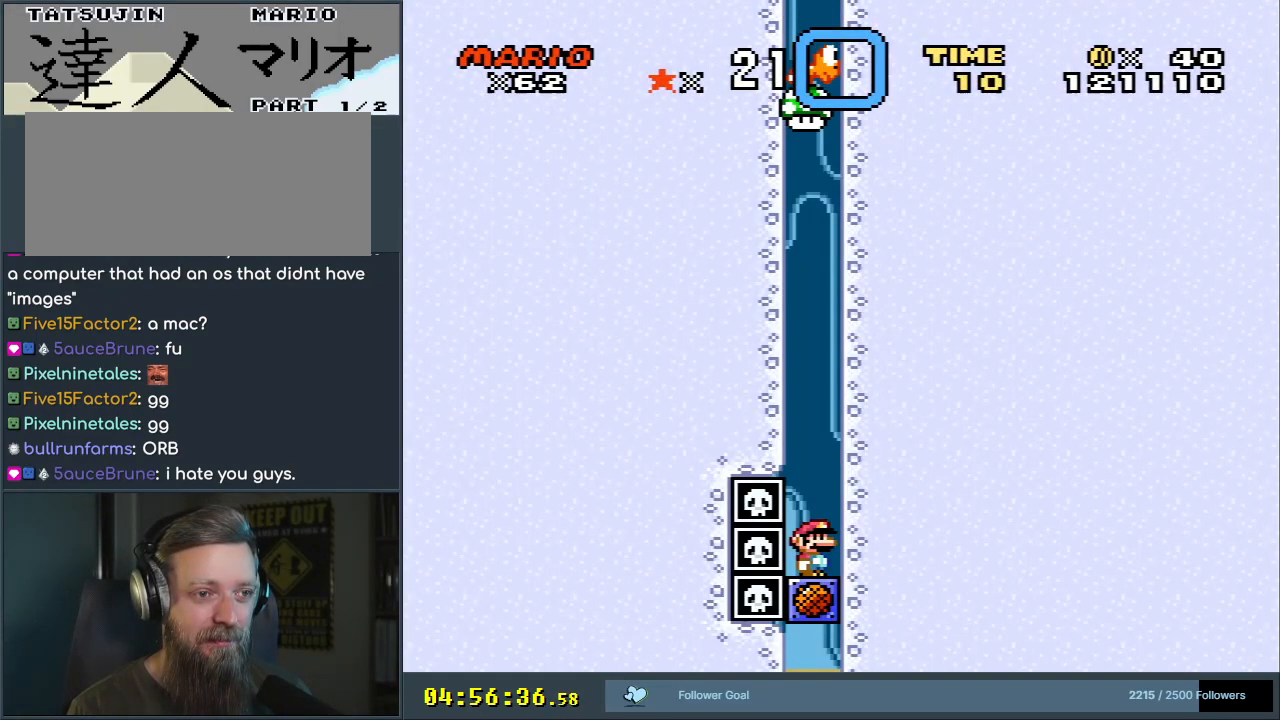
Gameplay with a controller (Nintendo layout); each line is a JSON object with the inputs held at the frame after it. "events" lists button and stick changes between this image and that frame as [ms after this image, input, new state], when the widget could be followed in between. Not read: L3 R3.
{"buttons": ["B"], "events": []}
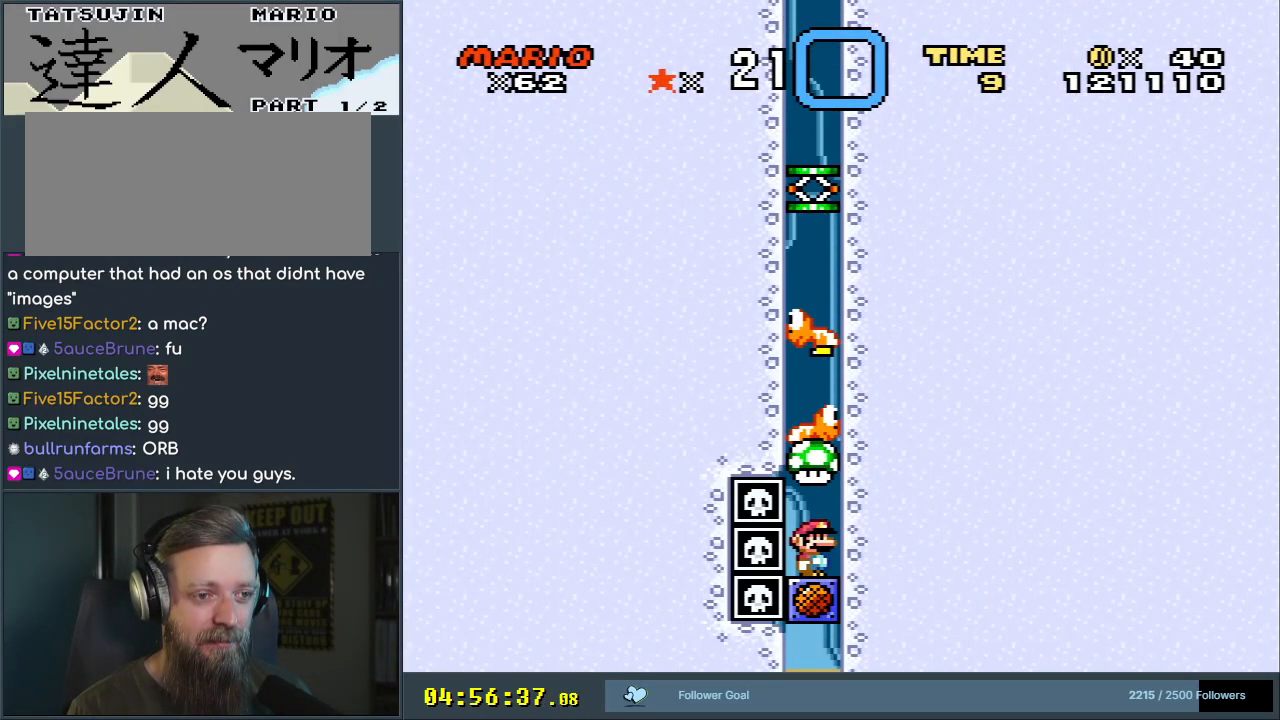
{"buttons": ["B"], "events": []}
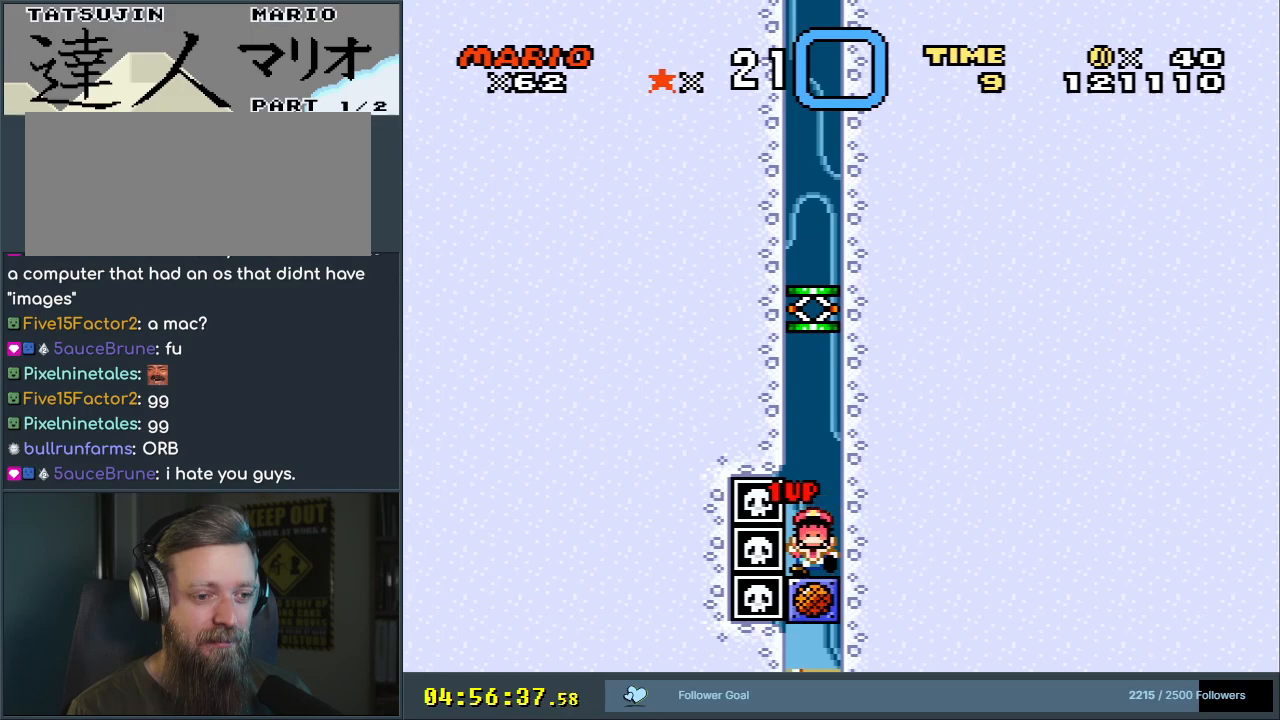
{"buttons": ["B"], "events": []}
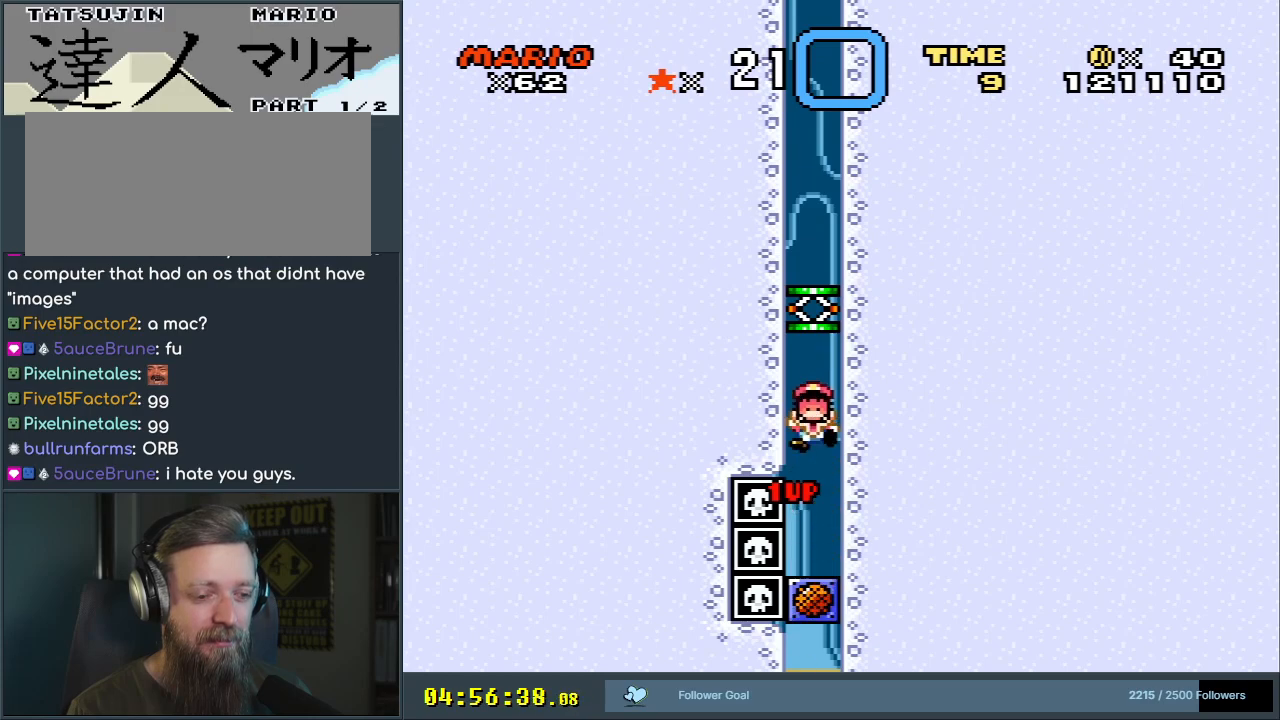
{"buttons": [], "events": [[267, "B", "up"]]}
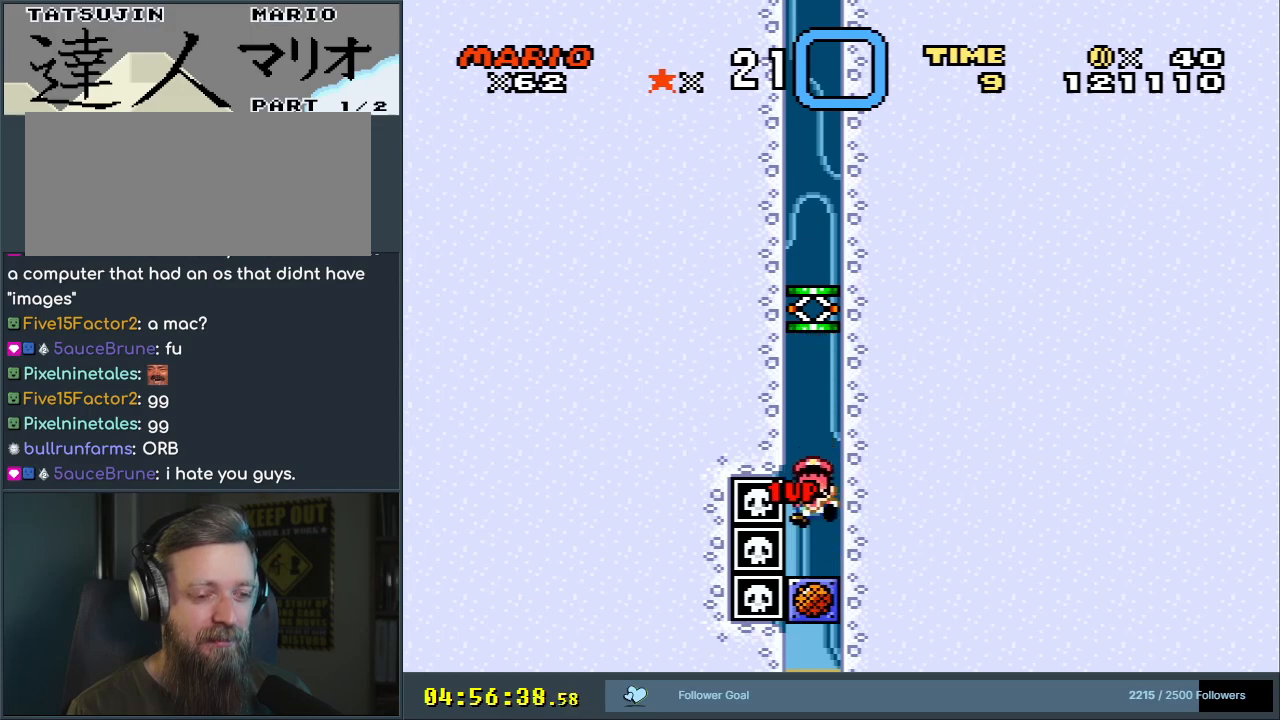
{"buttons": ["X"], "events": [[50, "A", "down"], [133, "A", "up"], [283, "X", "down"]]}
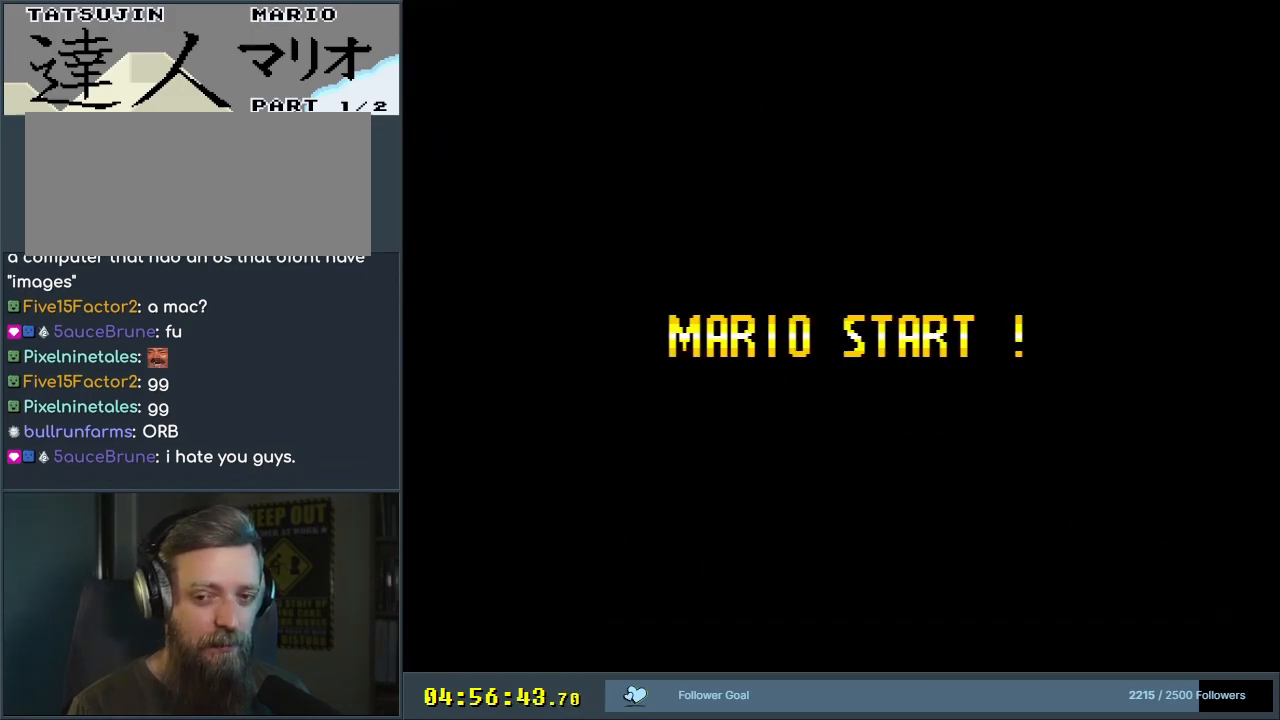
{"buttons": ["X"], "events": []}
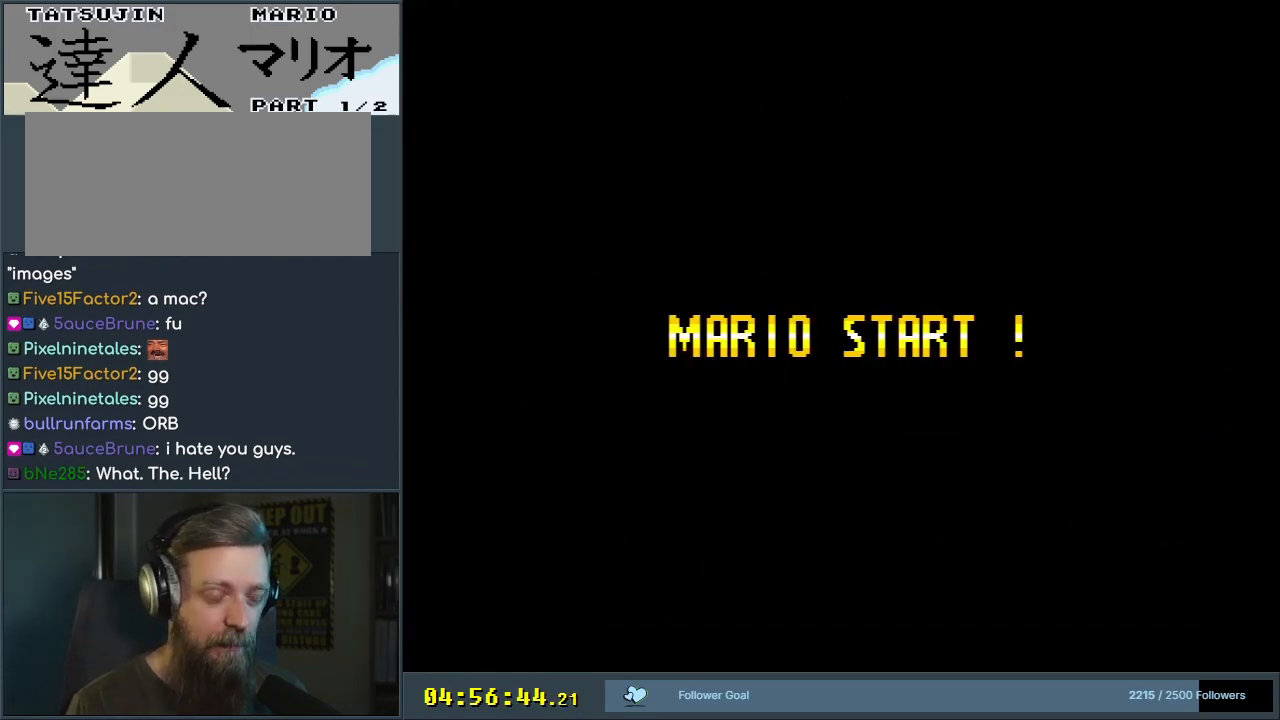
{"buttons": ["X"], "events": []}
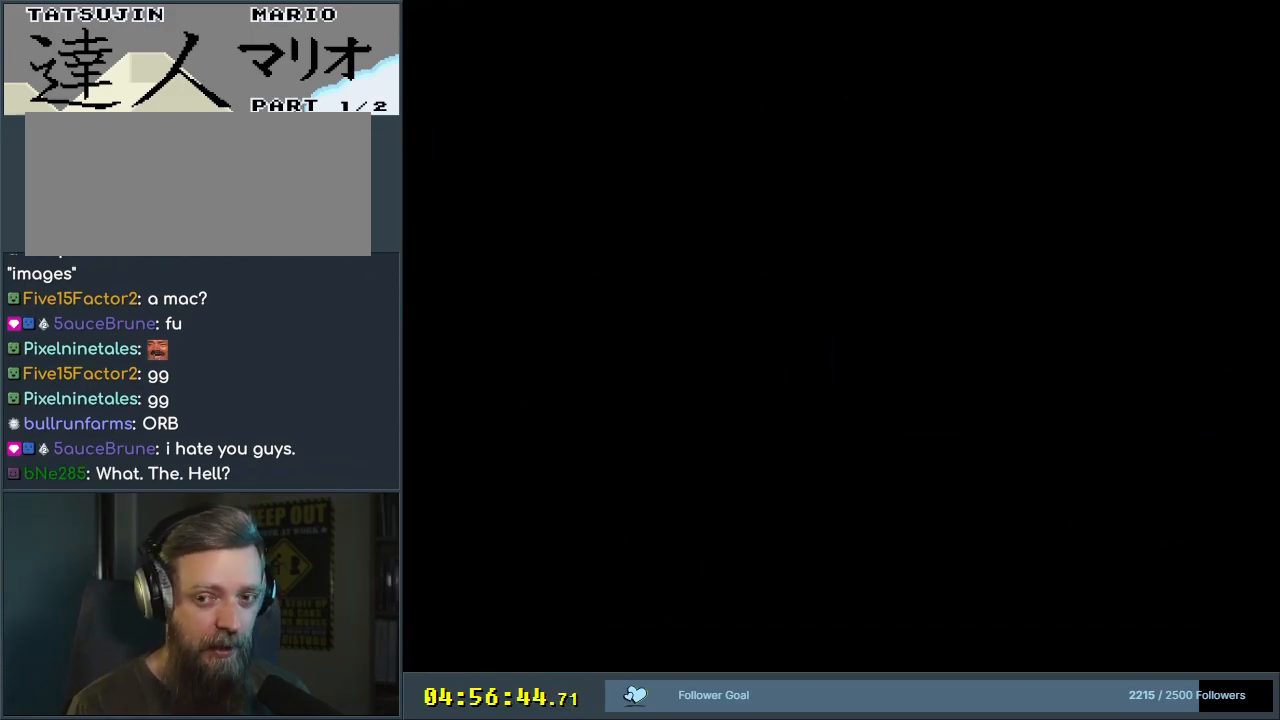
{"buttons": ["X"], "events": []}
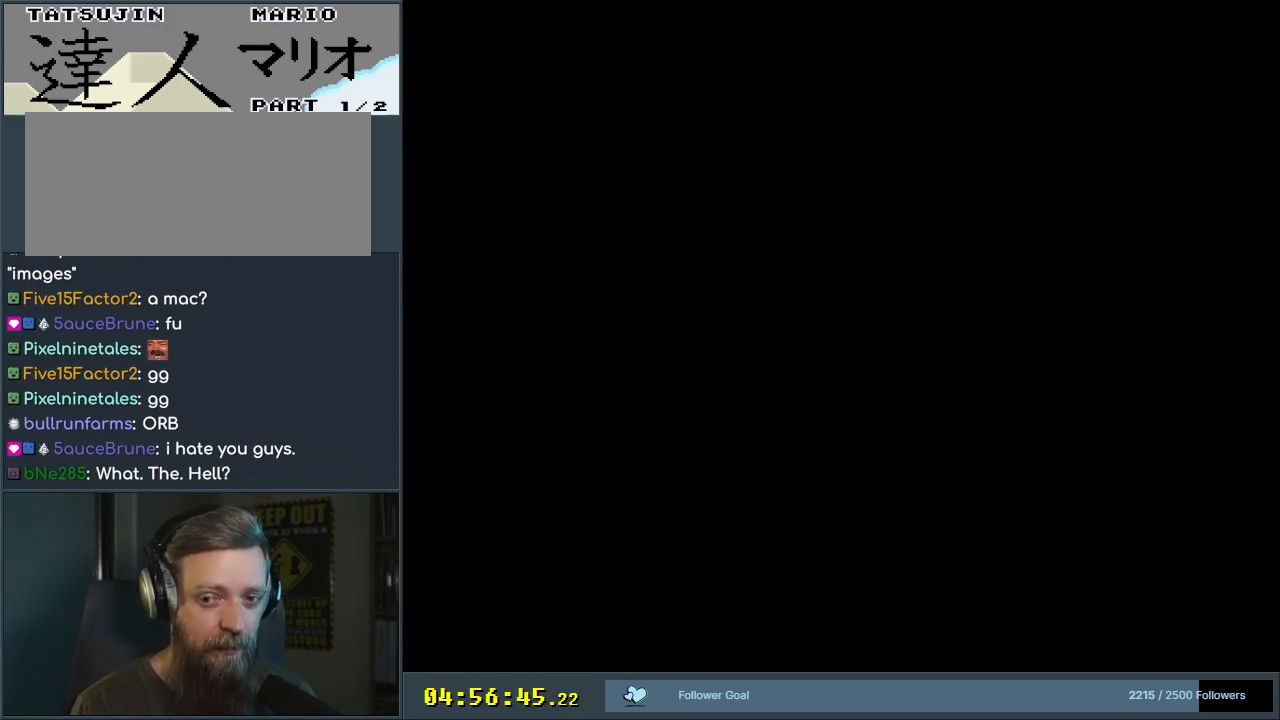
{"buttons": ["X"], "events": []}
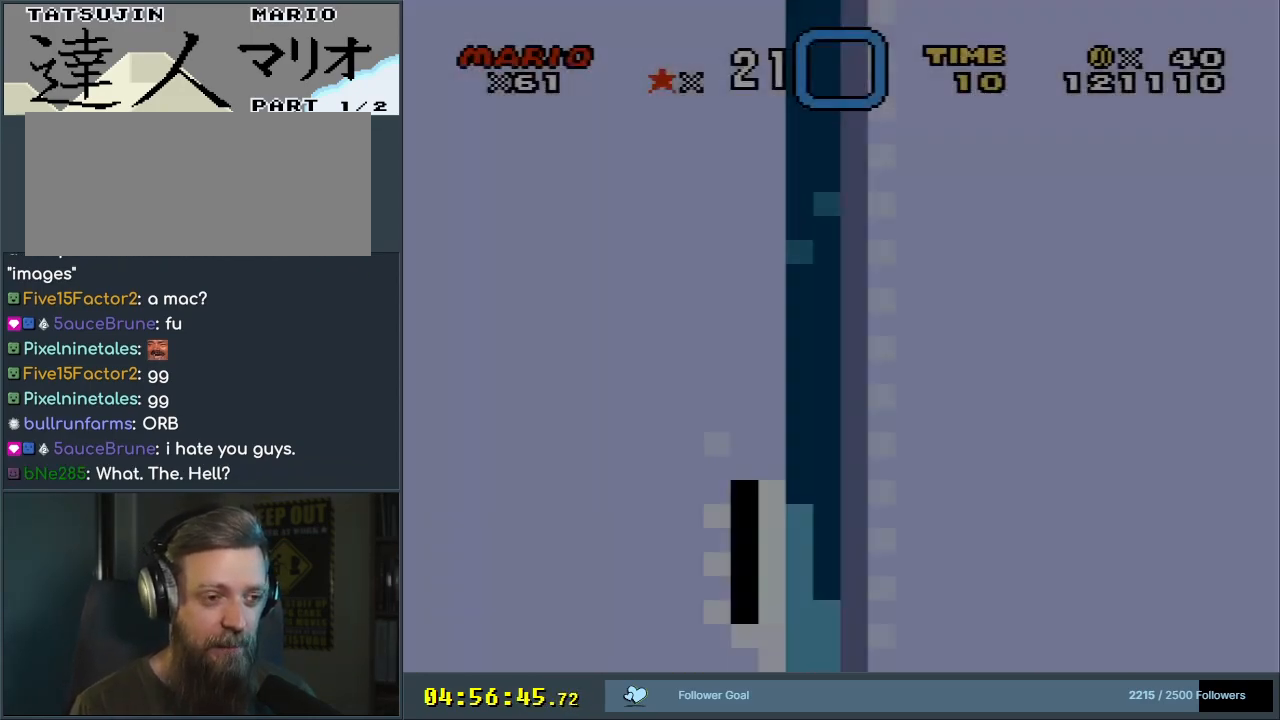
{"buttons": ["X"], "events": [[150, "DPAD_RIGHT", "down"], [383, "DPAD_RIGHT", "up"]]}
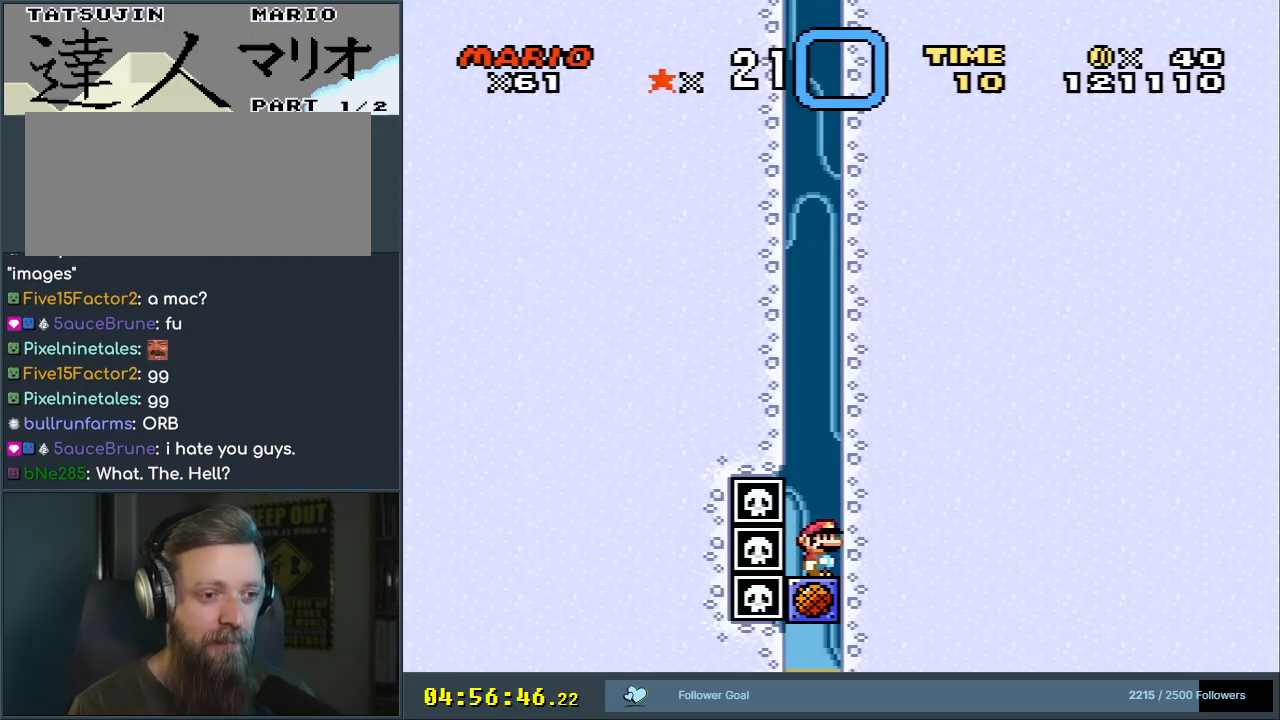
{"buttons": ["A", "X"], "events": [[467, "A", "down"]]}
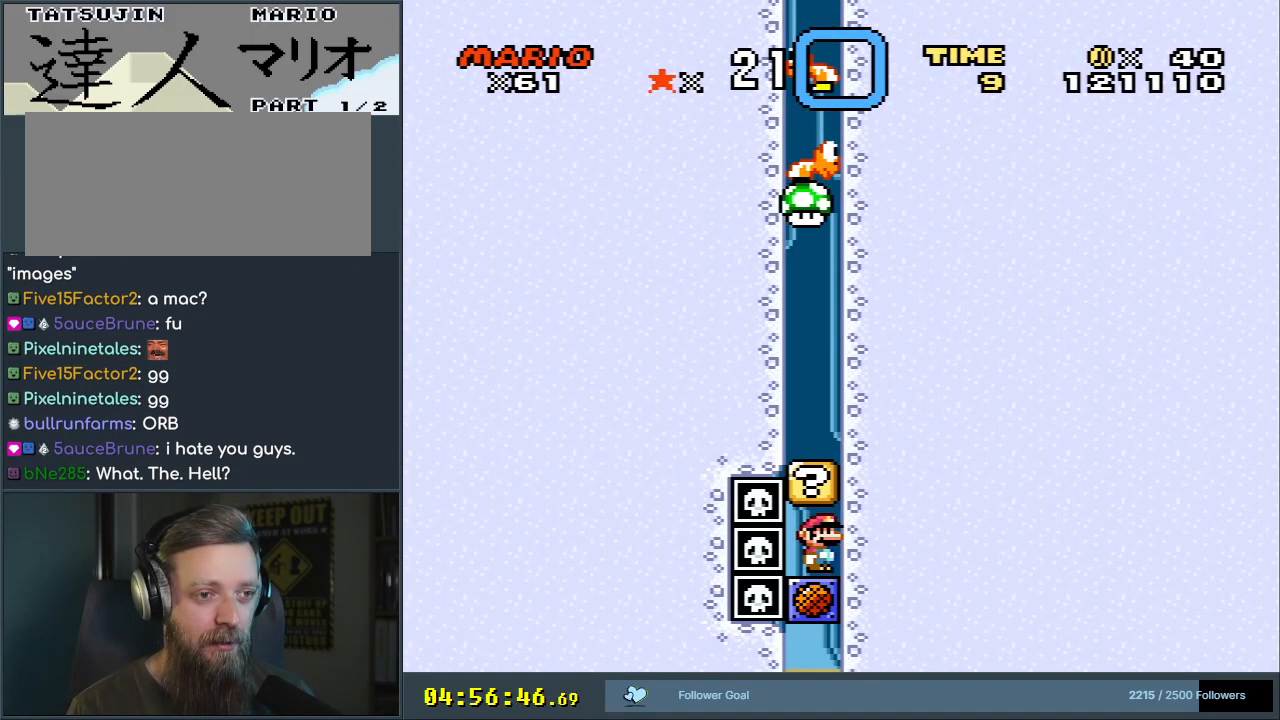
{"buttons": ["A", "X"], "events": [[33, "A", "up"], [167, "A", "down"]]}
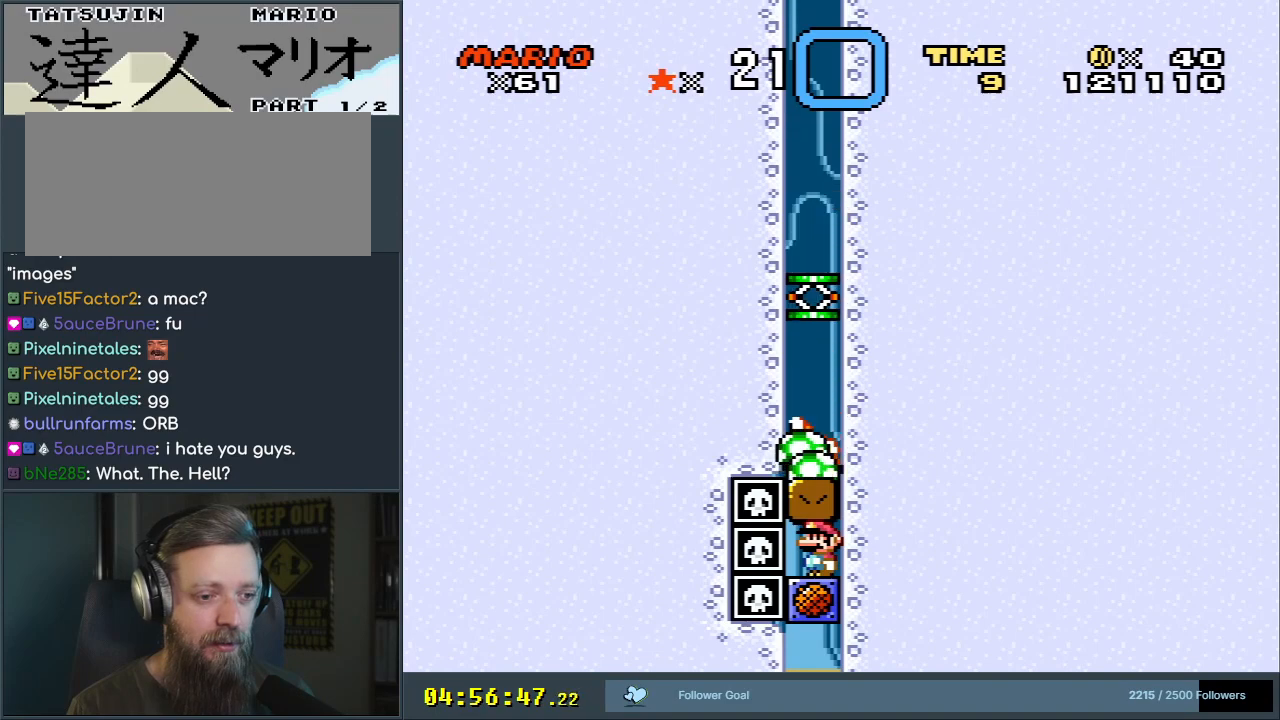
{"buttons": ["A", "X"], "events": [[33, "A", "up"], [83, "A", "down"]]}
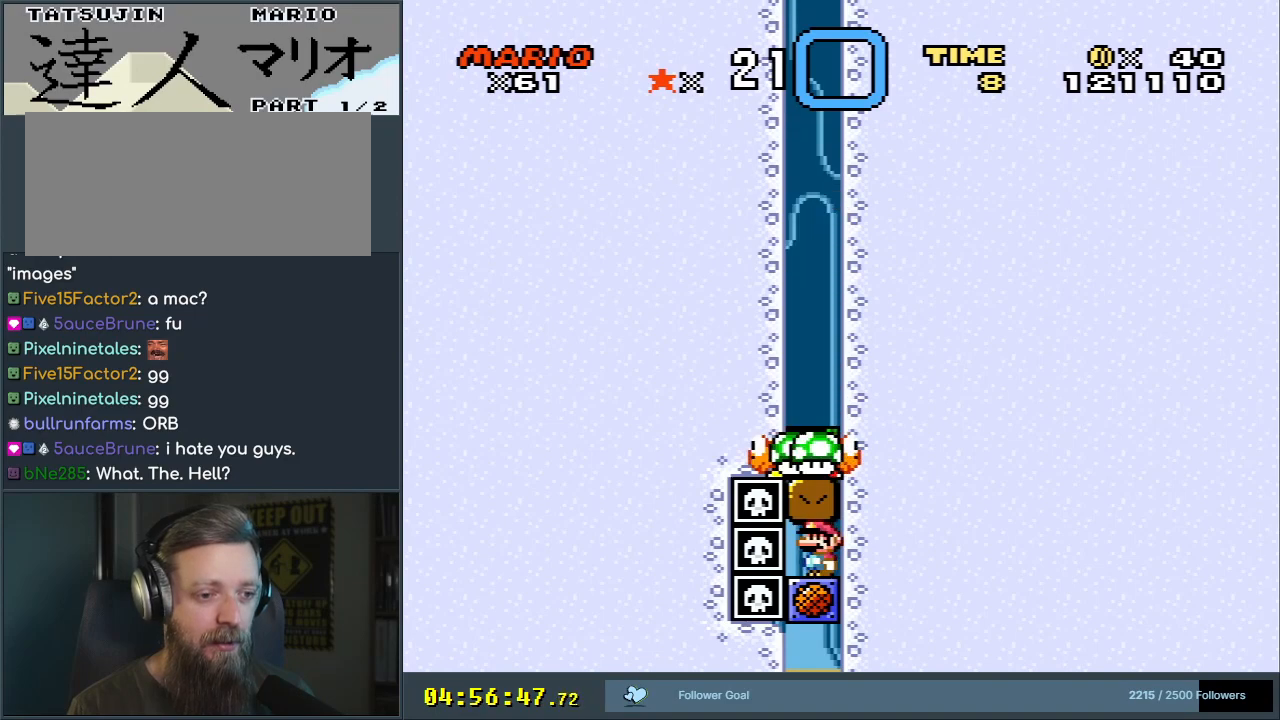
{"buttons": ["X"], "events": [[100, "A", "up"]]}
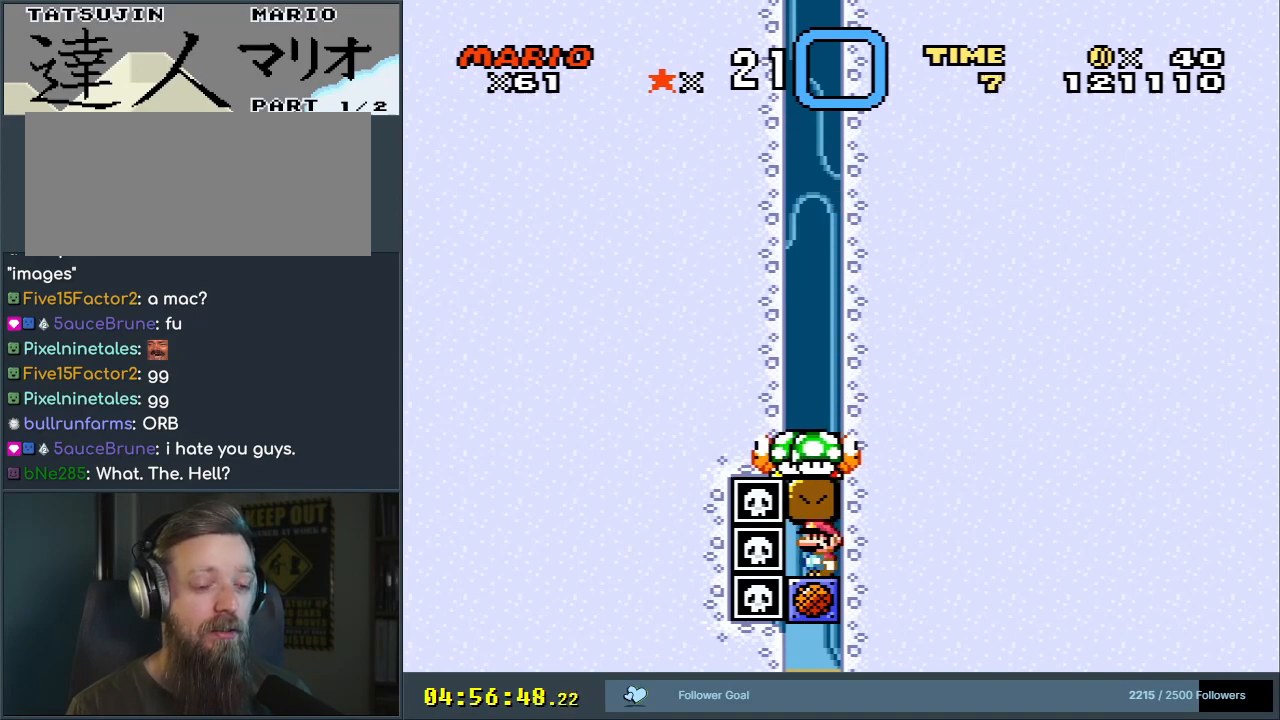
{"buttons": ["X"], "events": []}
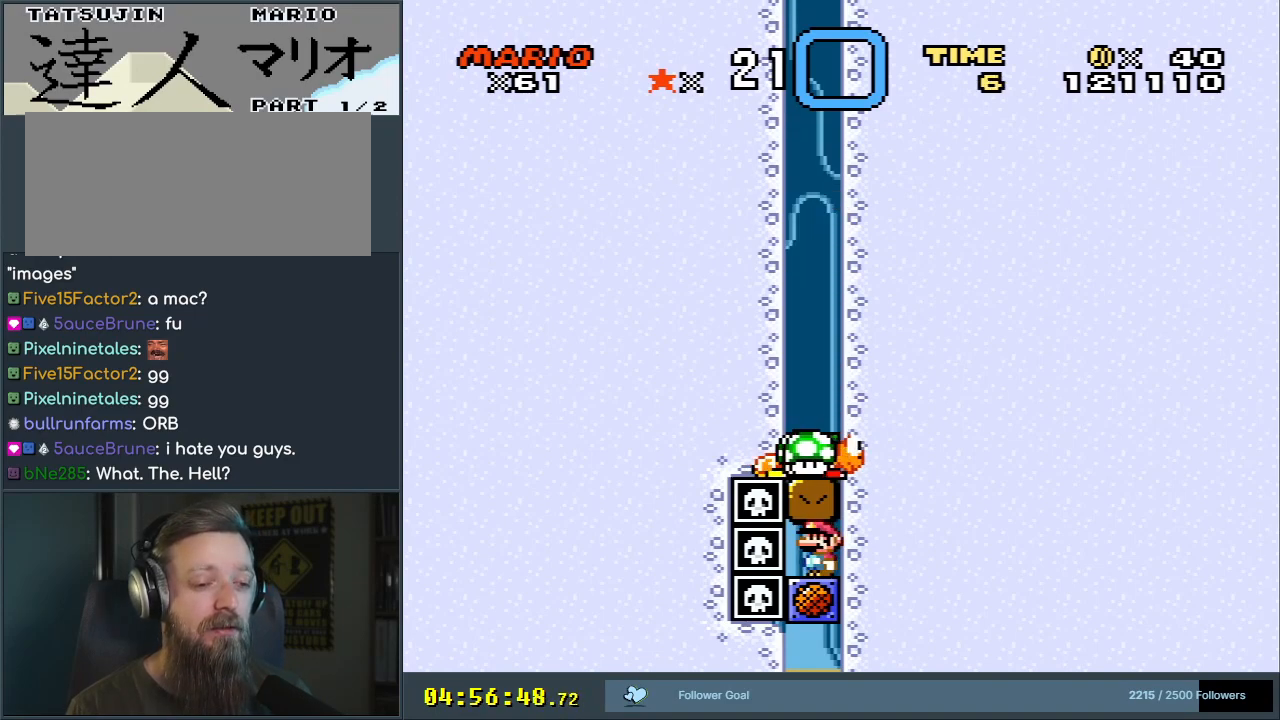
{"buttons": [], "events": [[283, "X", "up"]]}
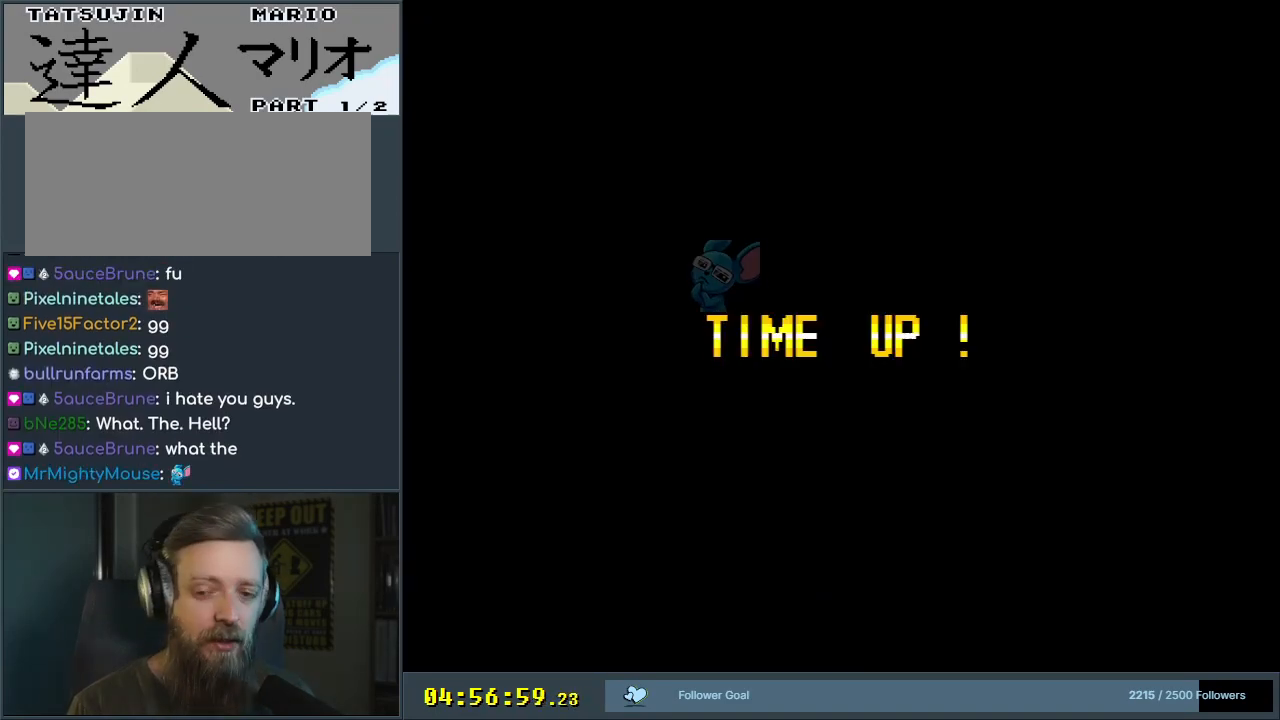
{"buttons": [], "events": []}
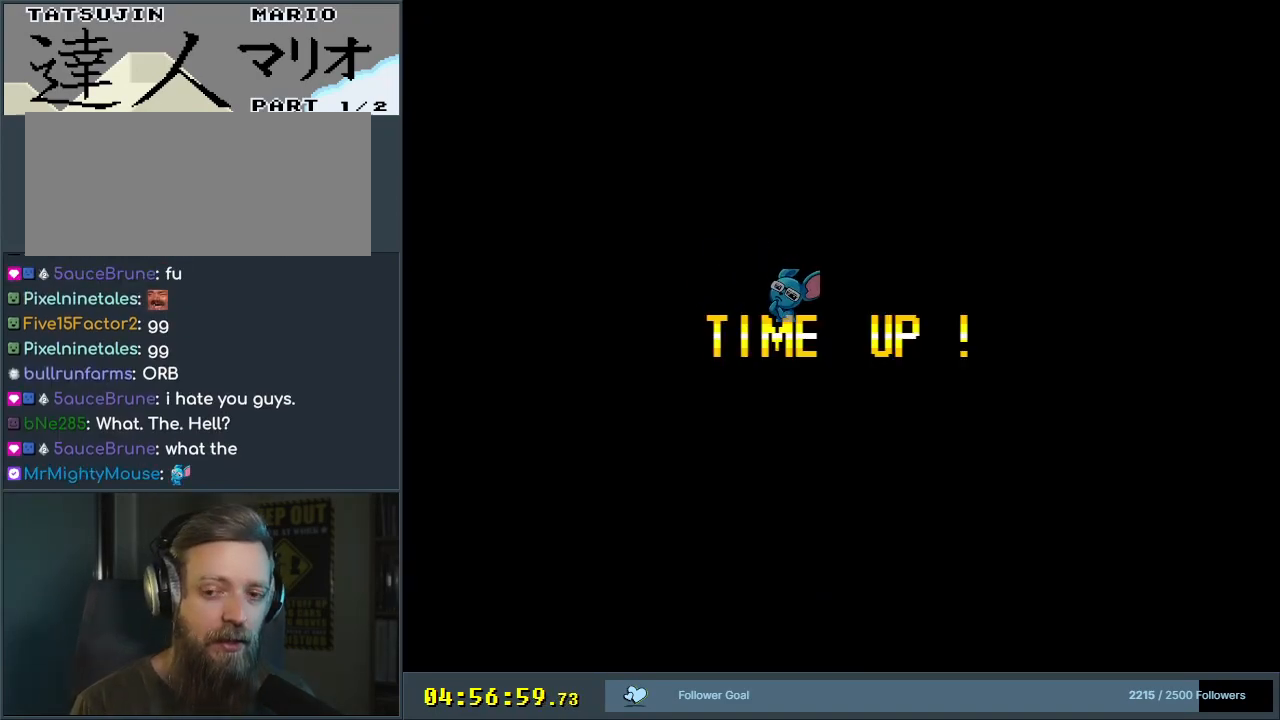
{"buttons": [], "events": []}
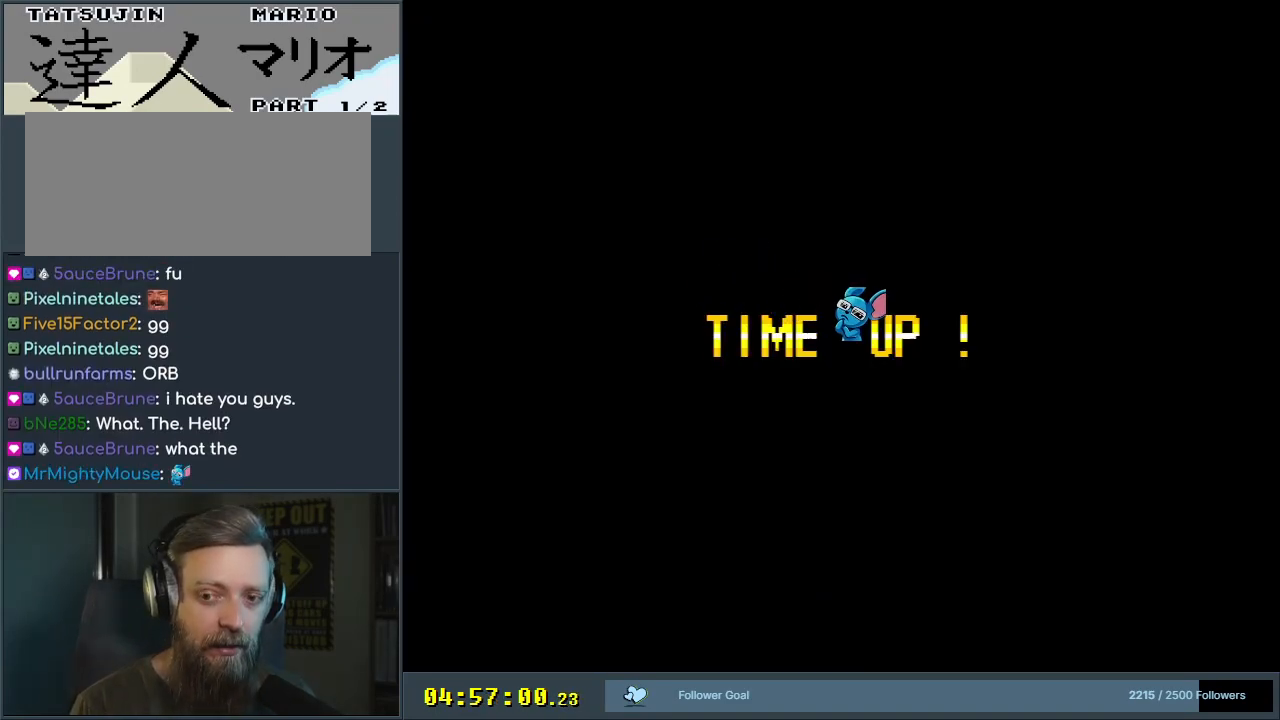
{"buttons": ["A"], "events": [[233, "A", "down"], [367, "A", "up"], [450, "A", "down"]]}
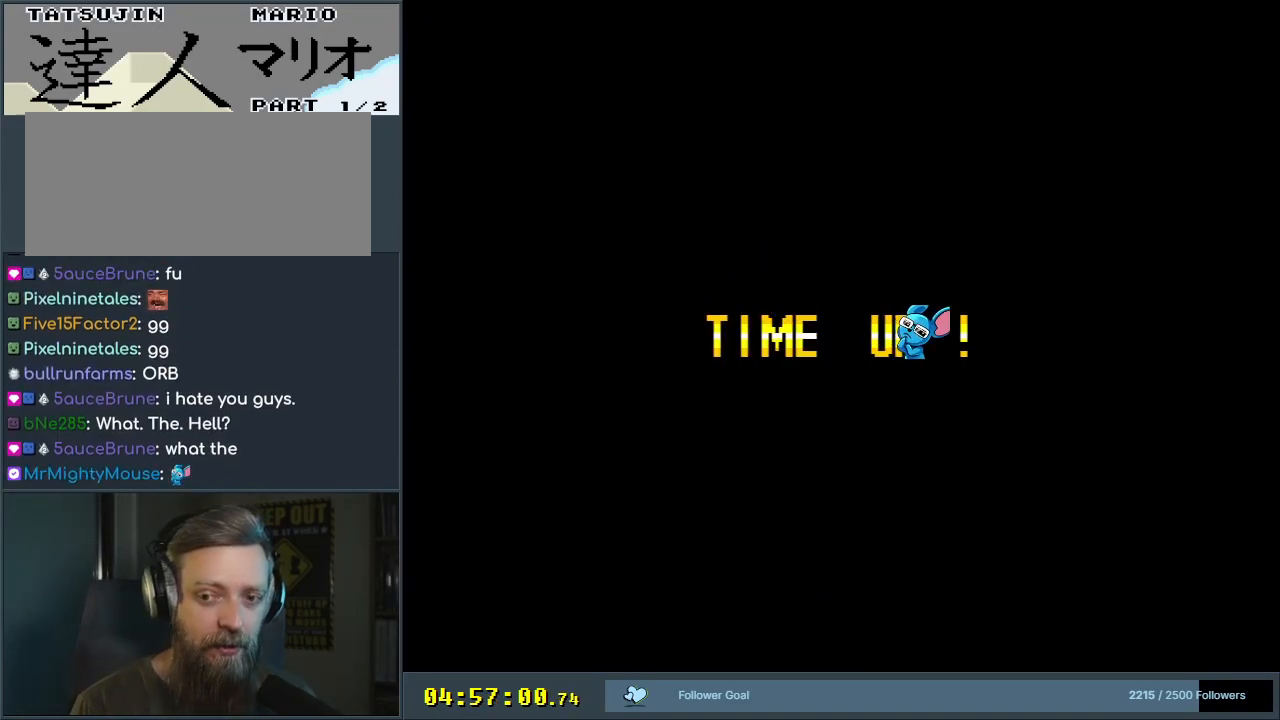
{"buttons": [], "events": [[50, "A", "up"], [100, "A", "down"], [217, "A", "up"], [267, "A", "down"], [350, "A", "up"], [367, "A", "down"], [483, "A", "up"]]}
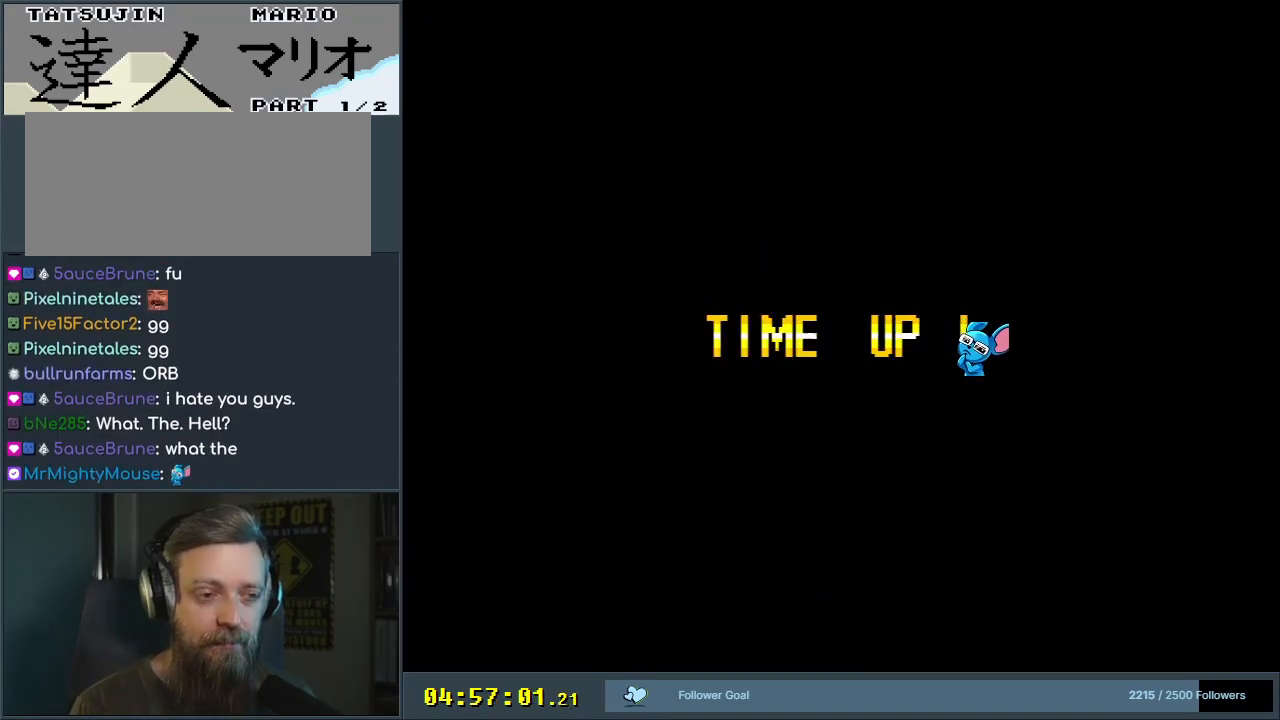
{"buttons": [], "events": [[50, "A", "down"], [117, "A", "up"]]}
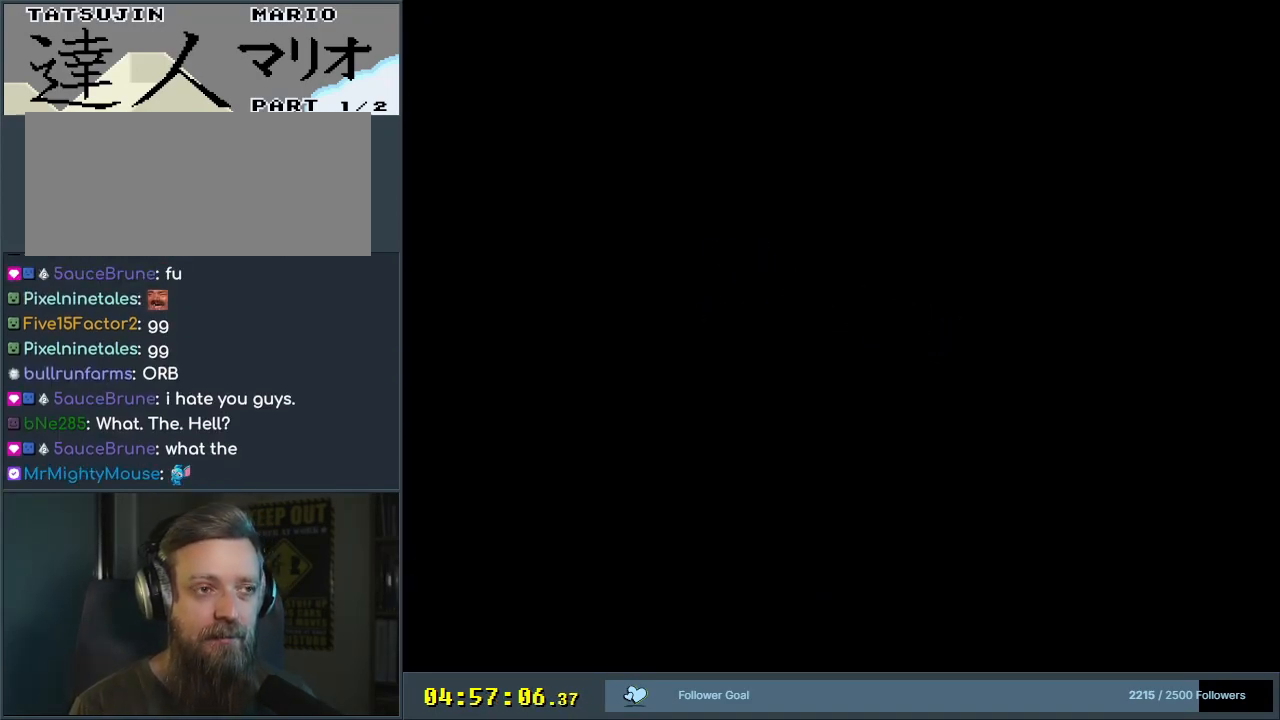
{"buttons": [], "events": []}
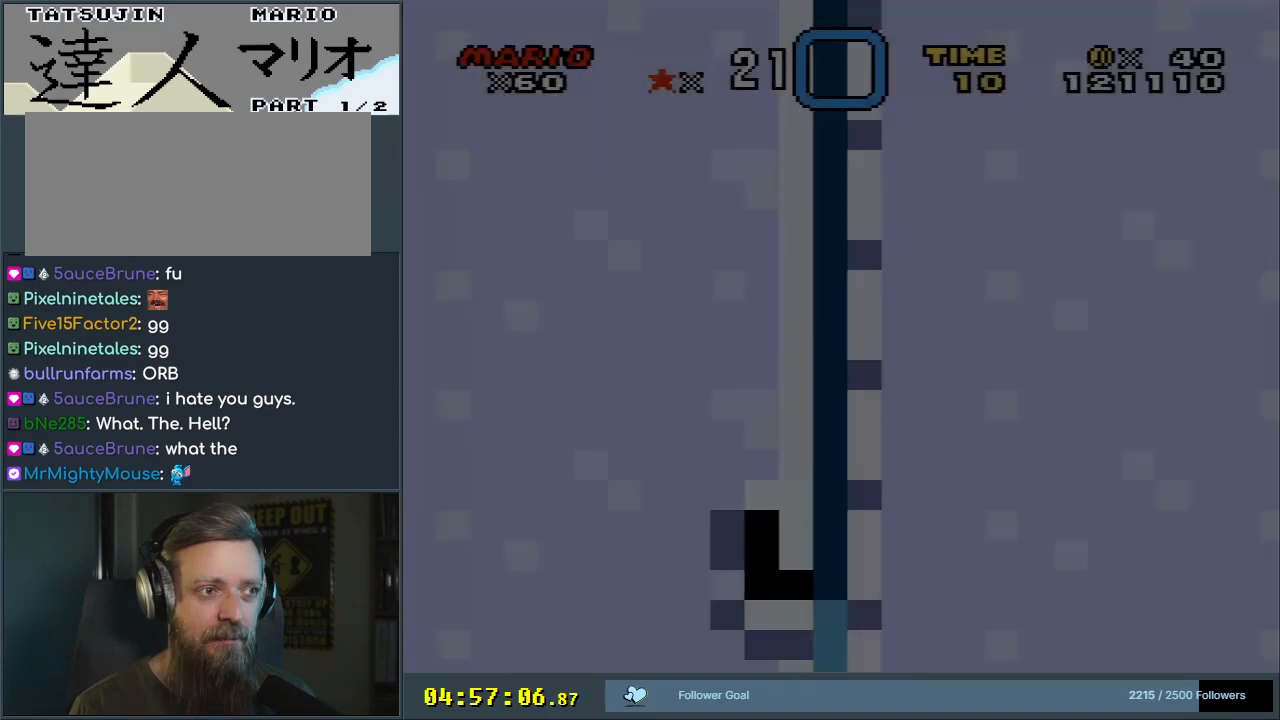
{"buttons": [], "events": []}
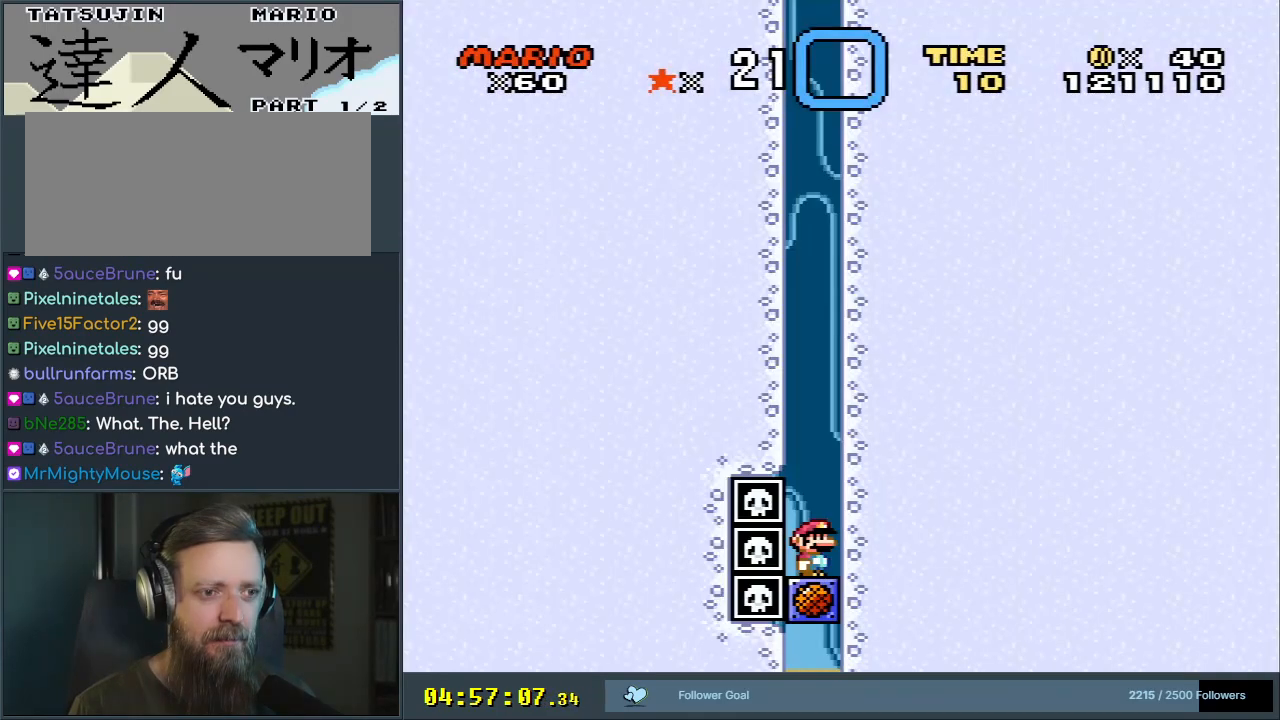
{"buttons": [], "events": []}
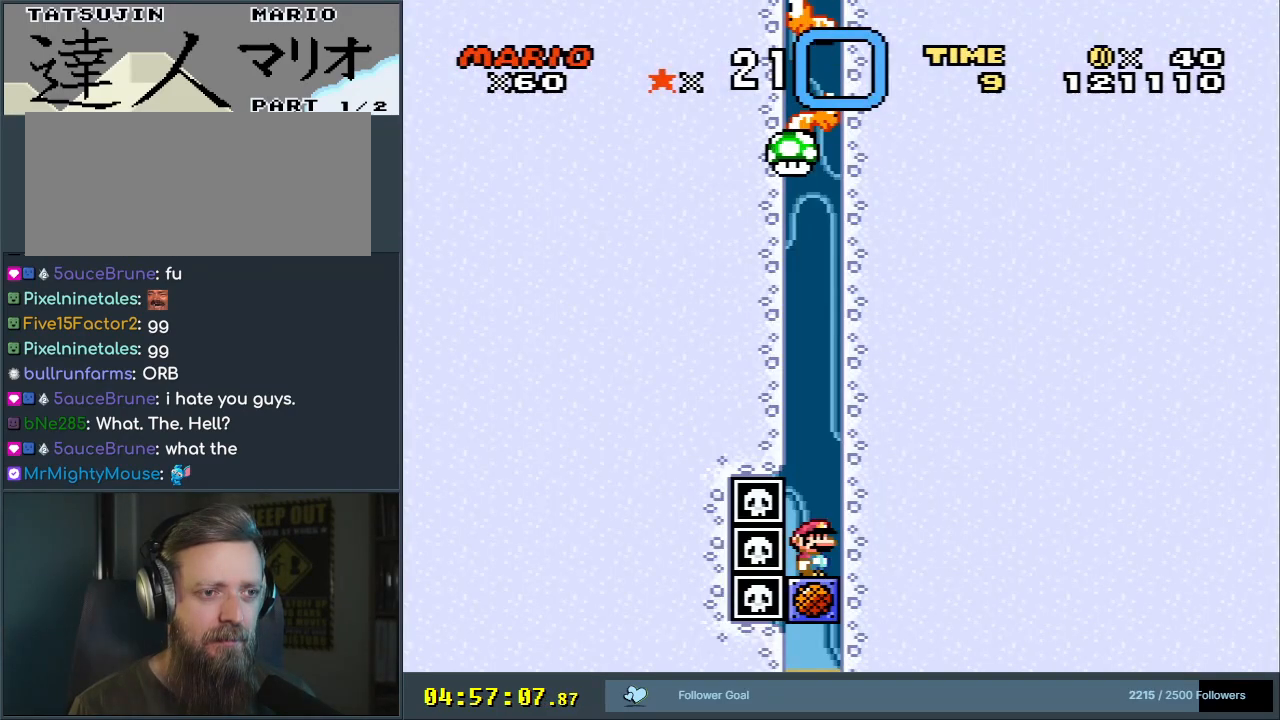
{"buttons": ["R1"], "events": [[267, "R1", "down"]]}
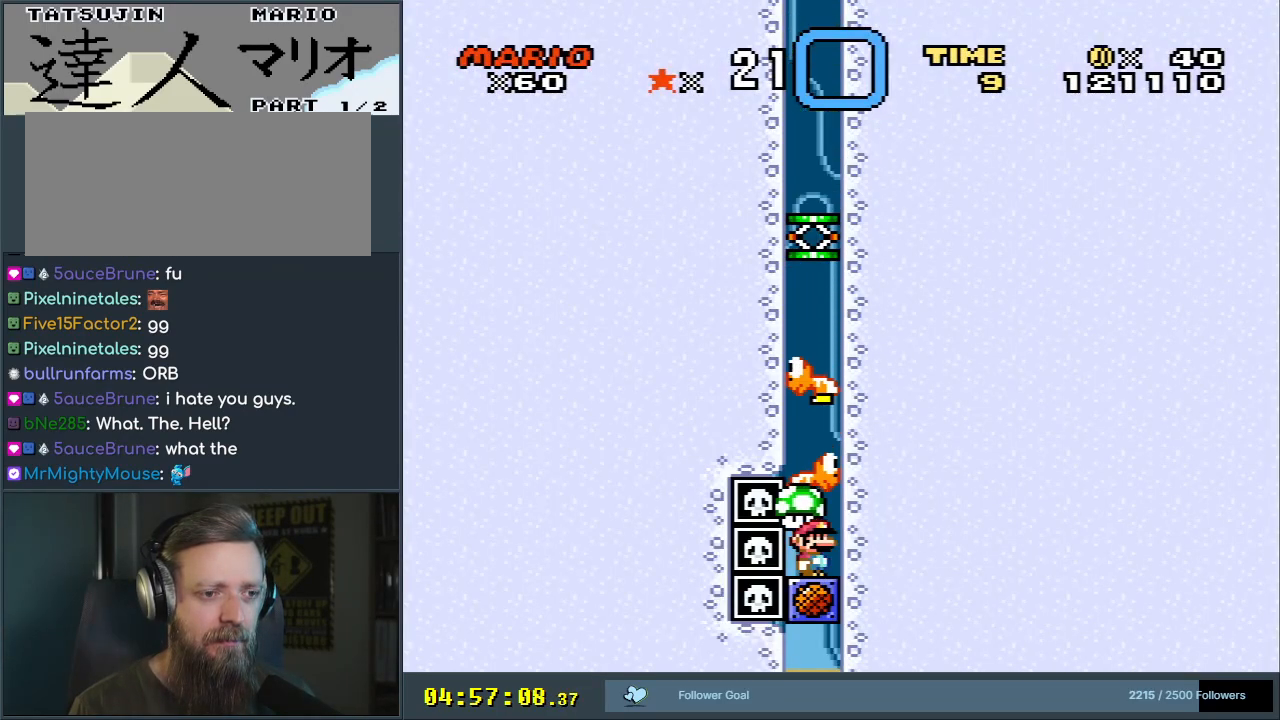
{"buttons": ["R1"], "events": []}
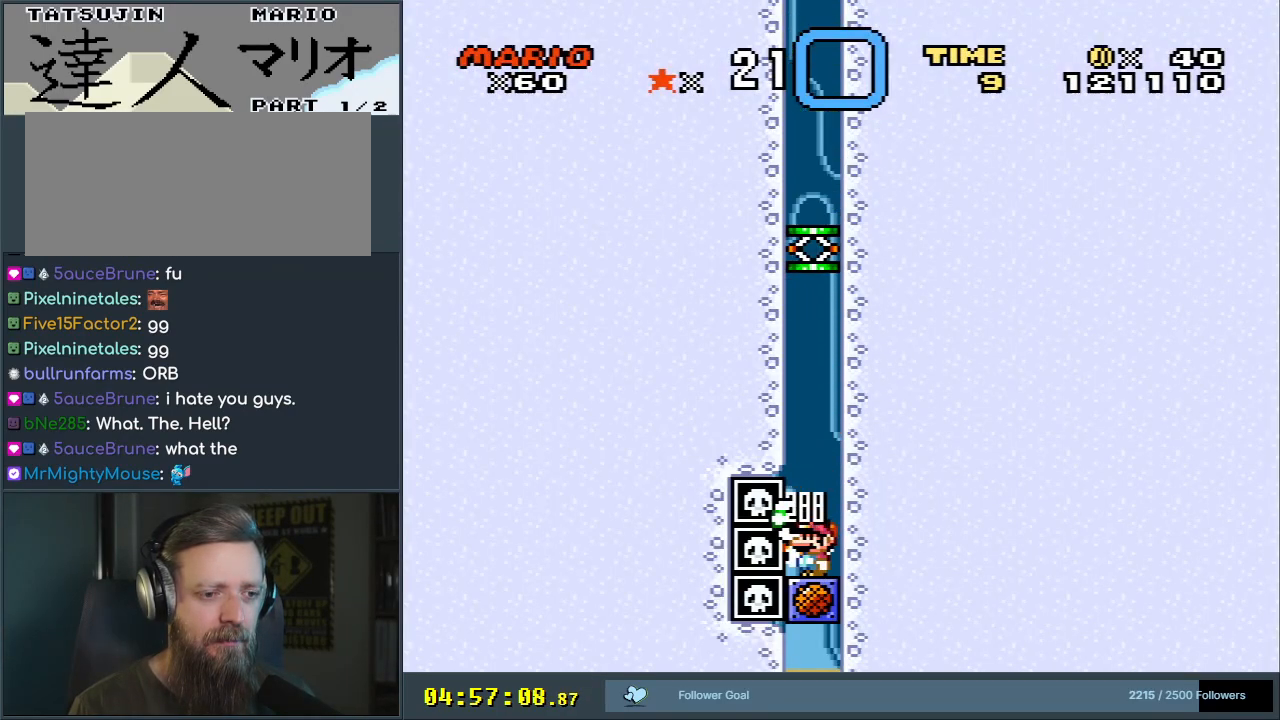
{"buttons": [], "events": [[283, "R1", "up"]]}
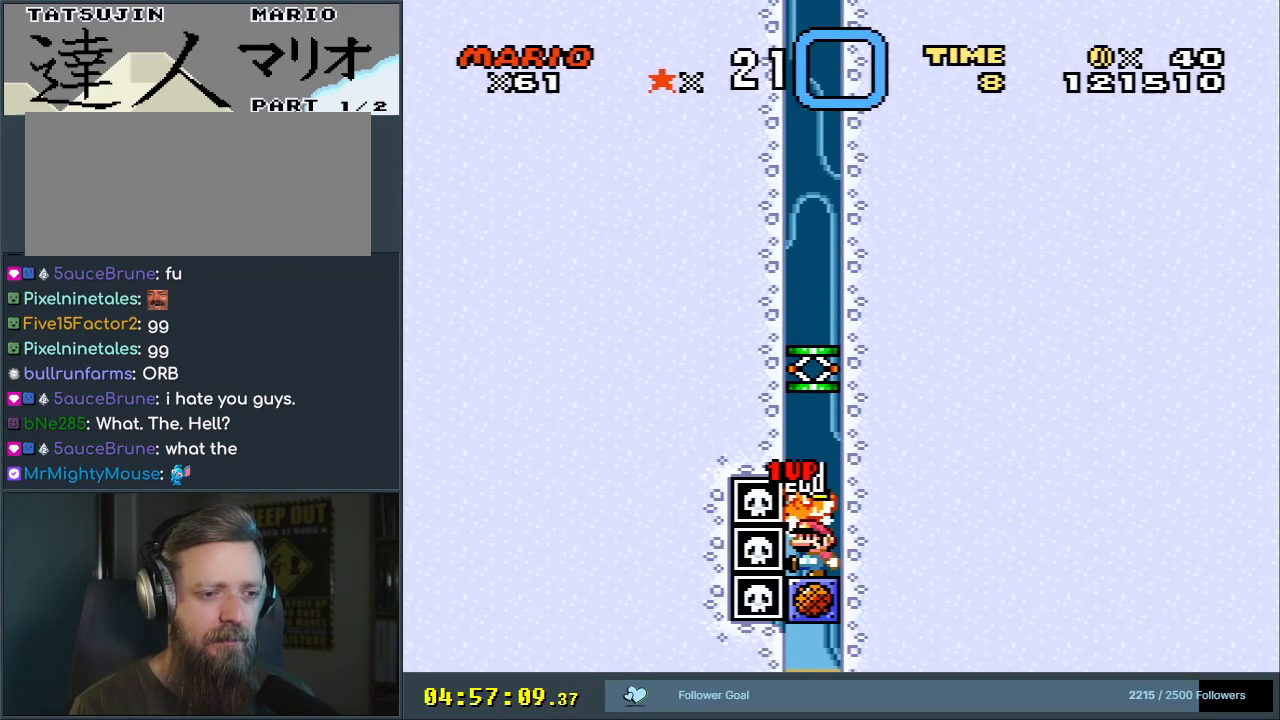
{"buttons": [], "events": [[83, "B", "down"], [100, "B", "up"], [117, "B", "down"], [250, "B", "up"]]}